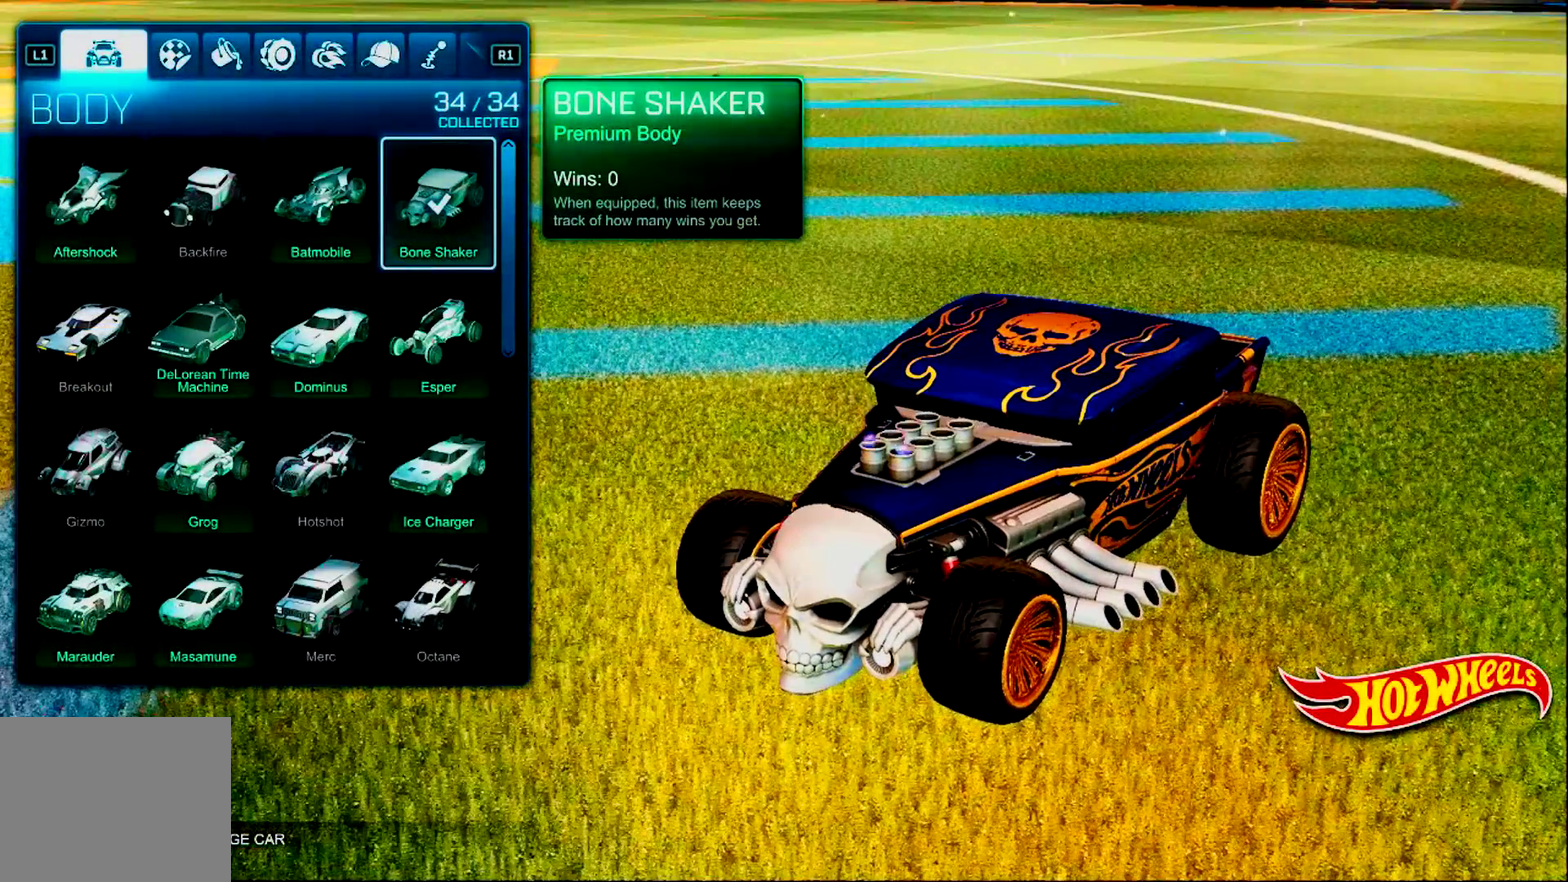
Gameplay with a controller (PlayStation layout); each line is a JSON object with the inputs held at the frame after it. "events" lists button and stick changes between this image and that frame as [ms after this image, input, new state], when the widget could be followed in between. Not read: L3 R3 SELECT START.
{"buttons": [], "left_stick": "center", "right_stick": "center", "events": []}
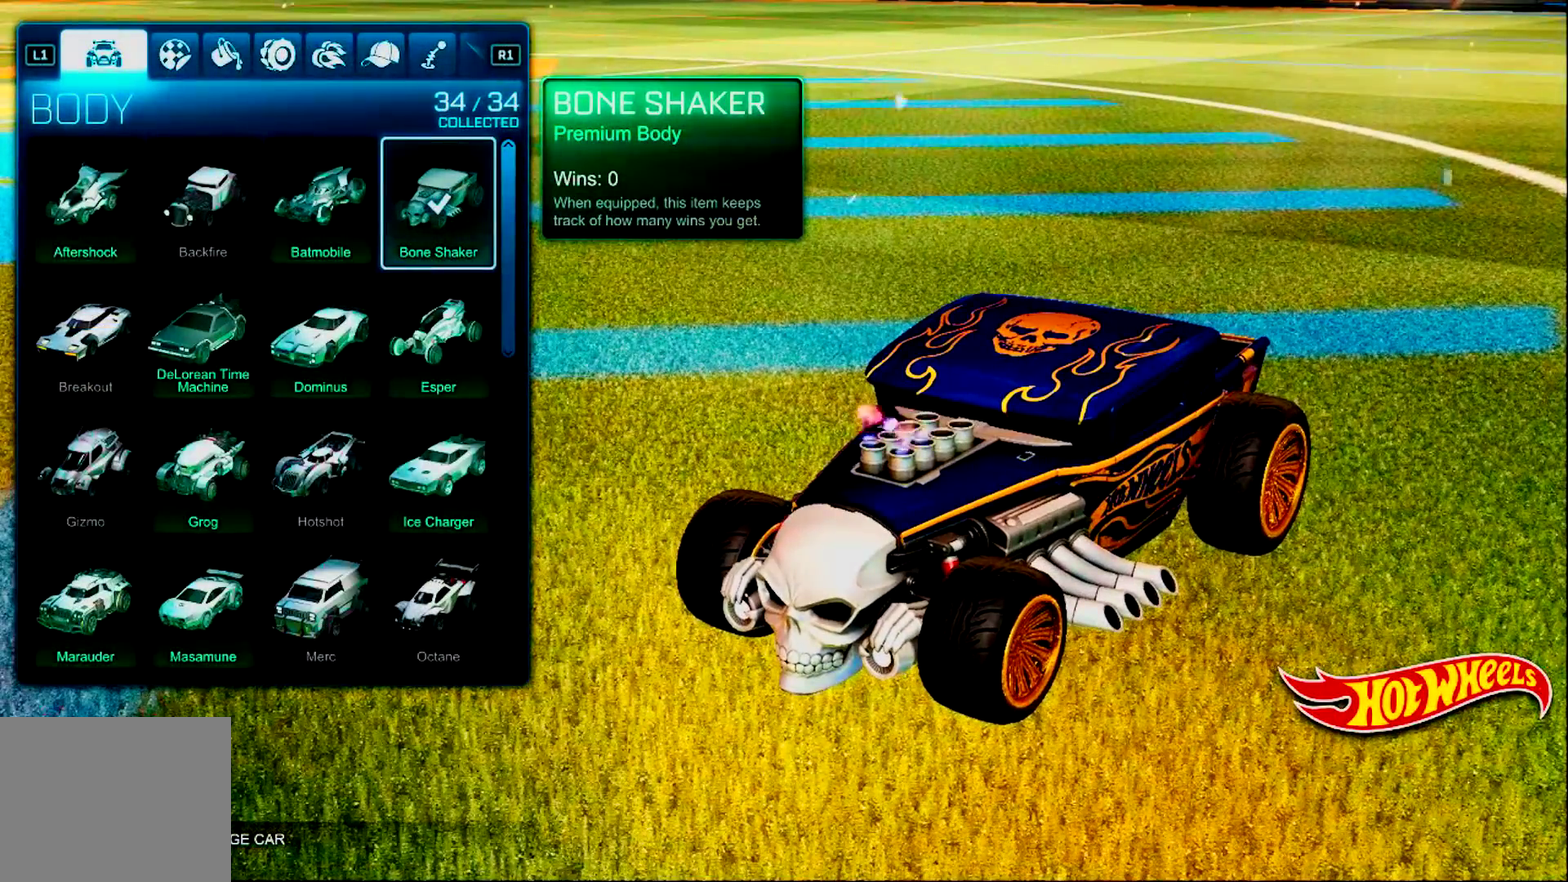
{"buttons": [], "left_stick": "center", "right_stick": "center", "events": []}
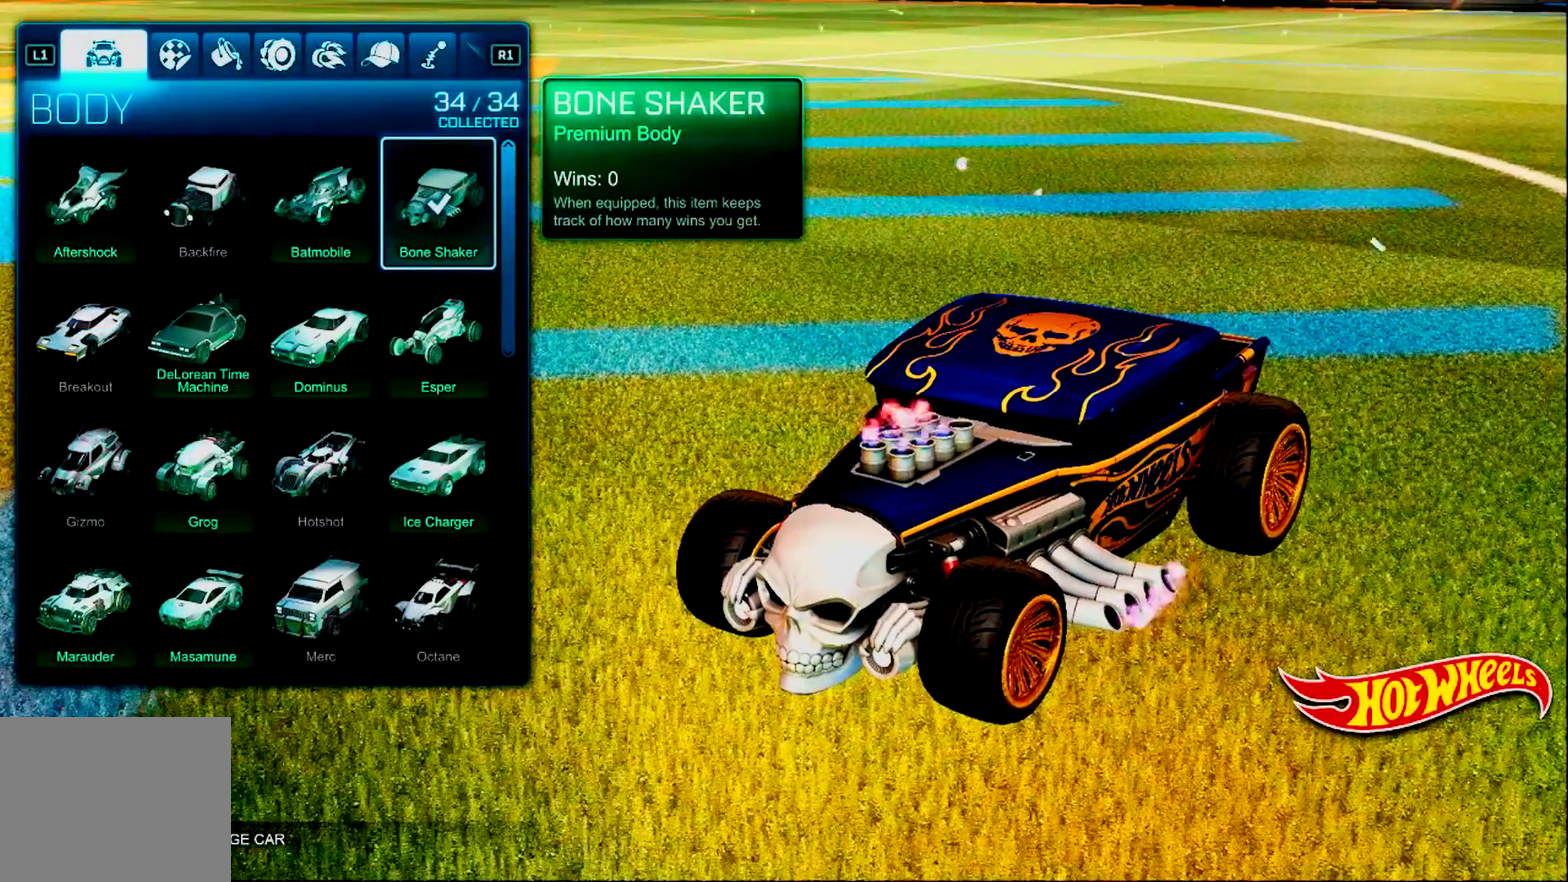
{"buttons": [], "left_stick": "center", "right_stick": "center", "events": [[267, "right_stick", "left"], [501, "right_stick", "center"]]}
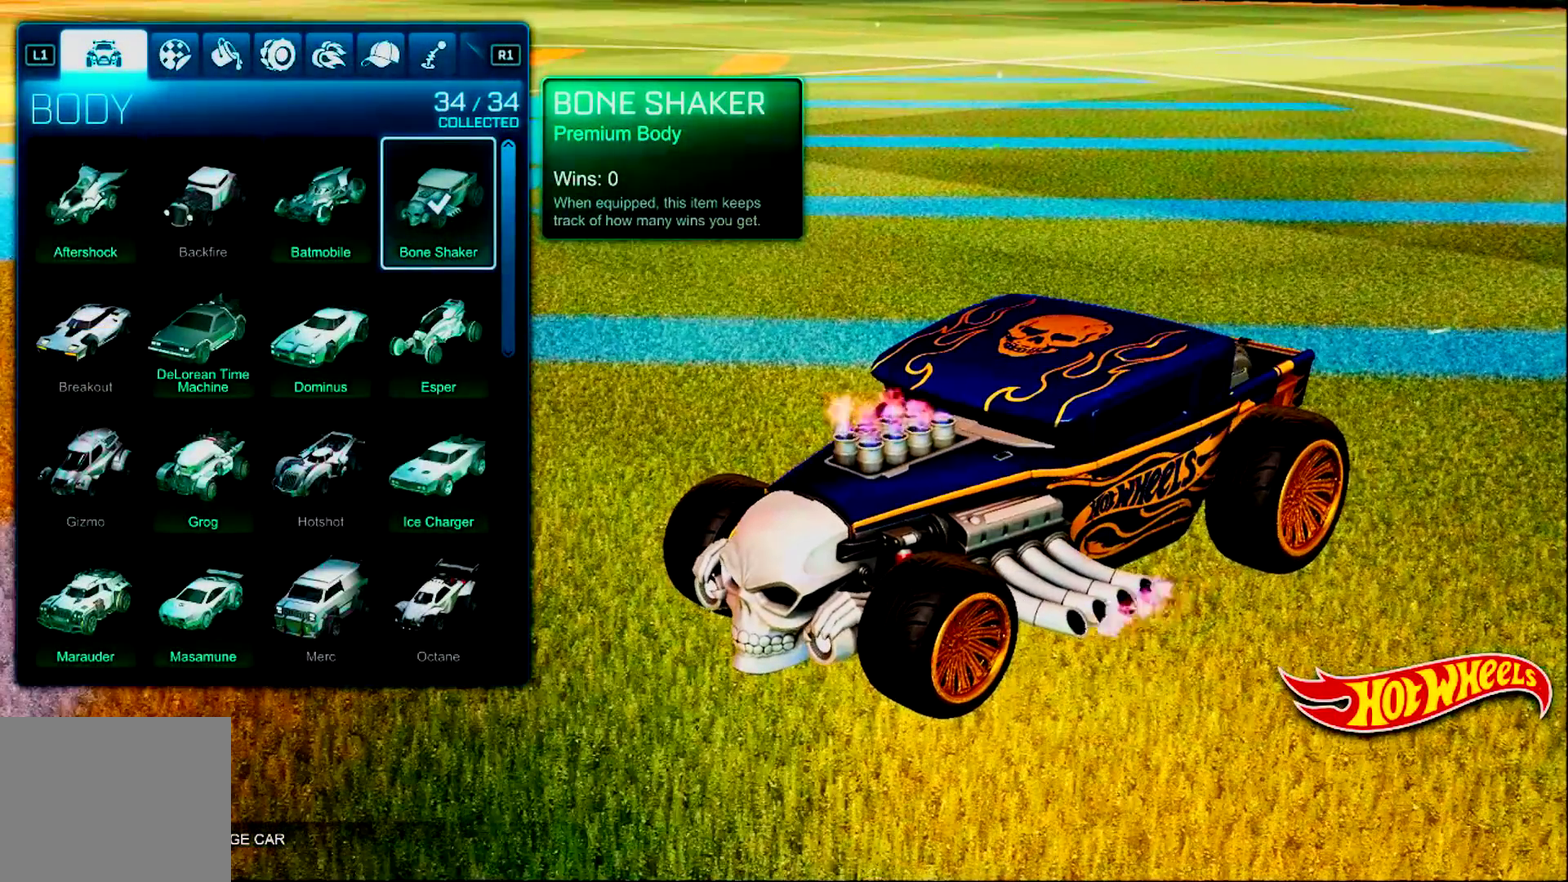
{"buttons": [], "left_stick": "center", "right_stick": "center", "events": []}
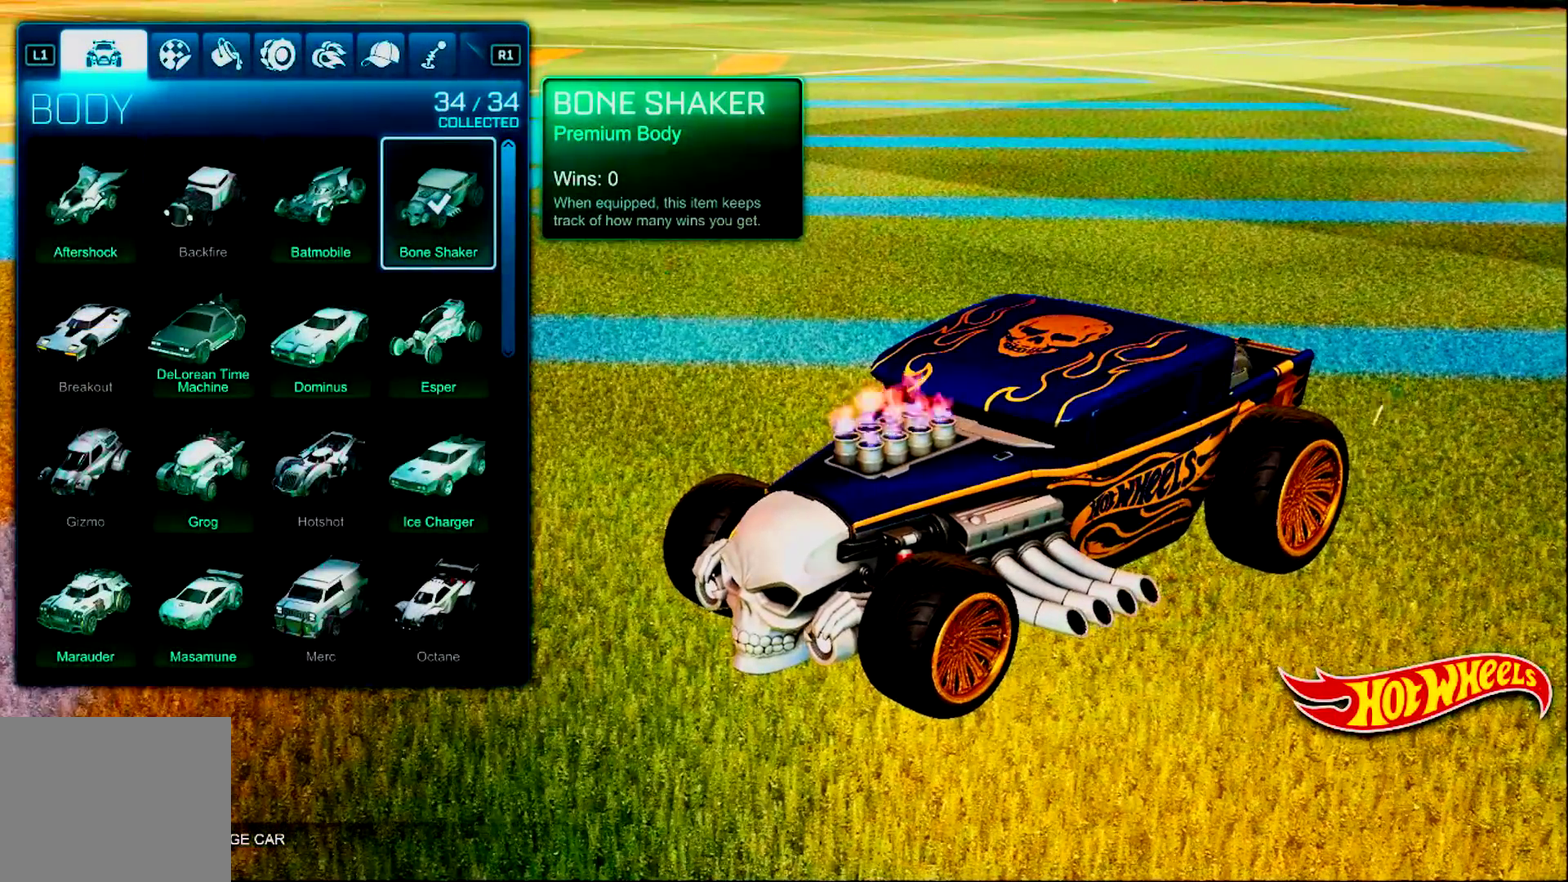
{"buttons": [], "left_stick": "center", "right_stick": "center", "events": []}
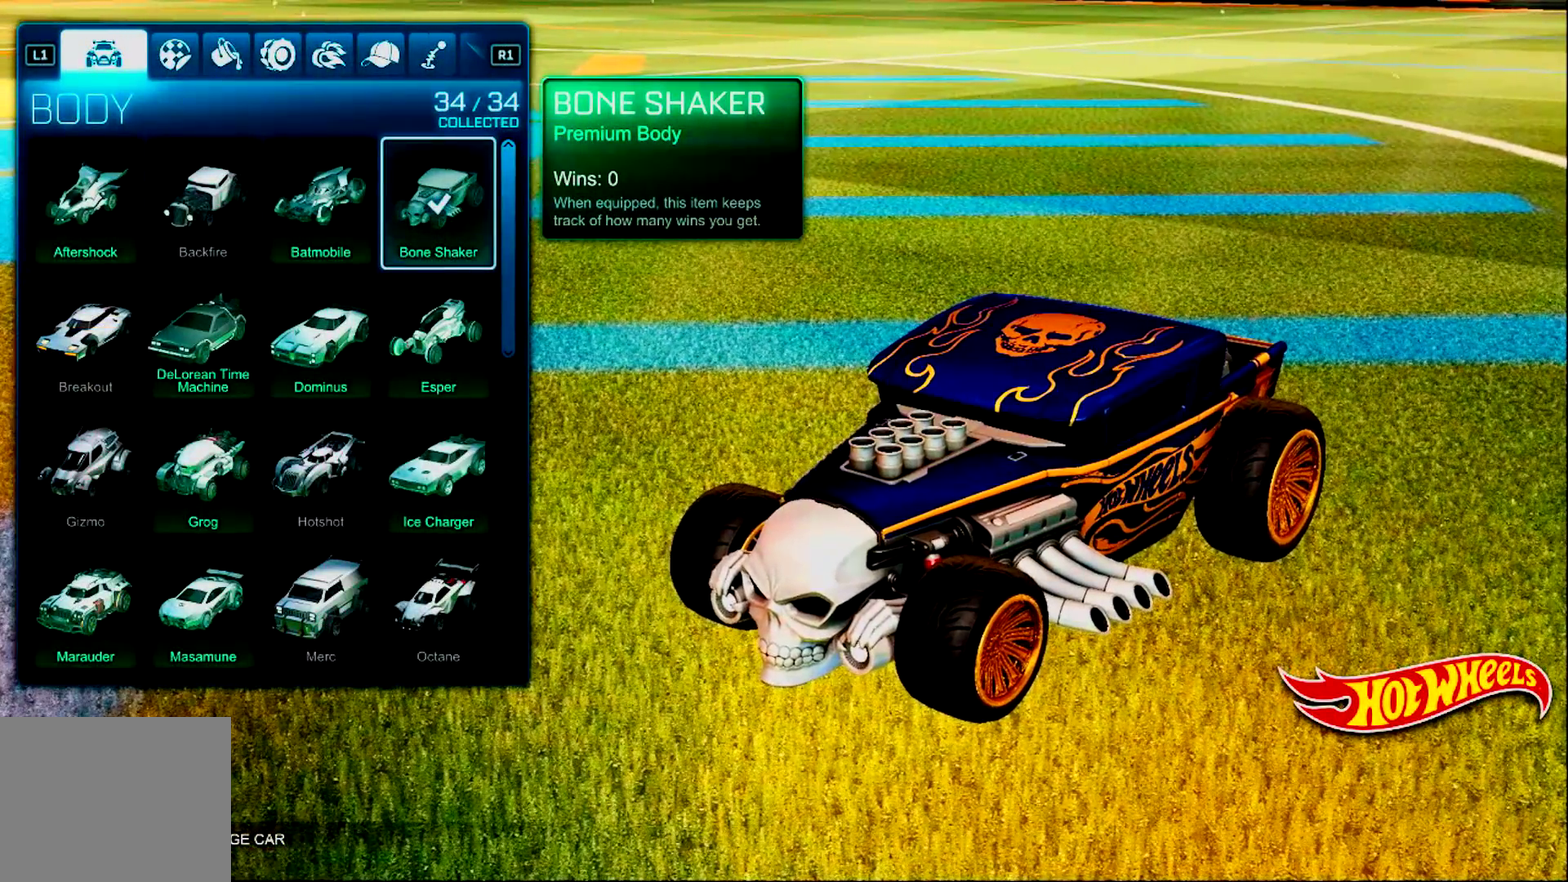
{"buttons": [], "left_stick": "center", "right_stick": "center", "events": []}
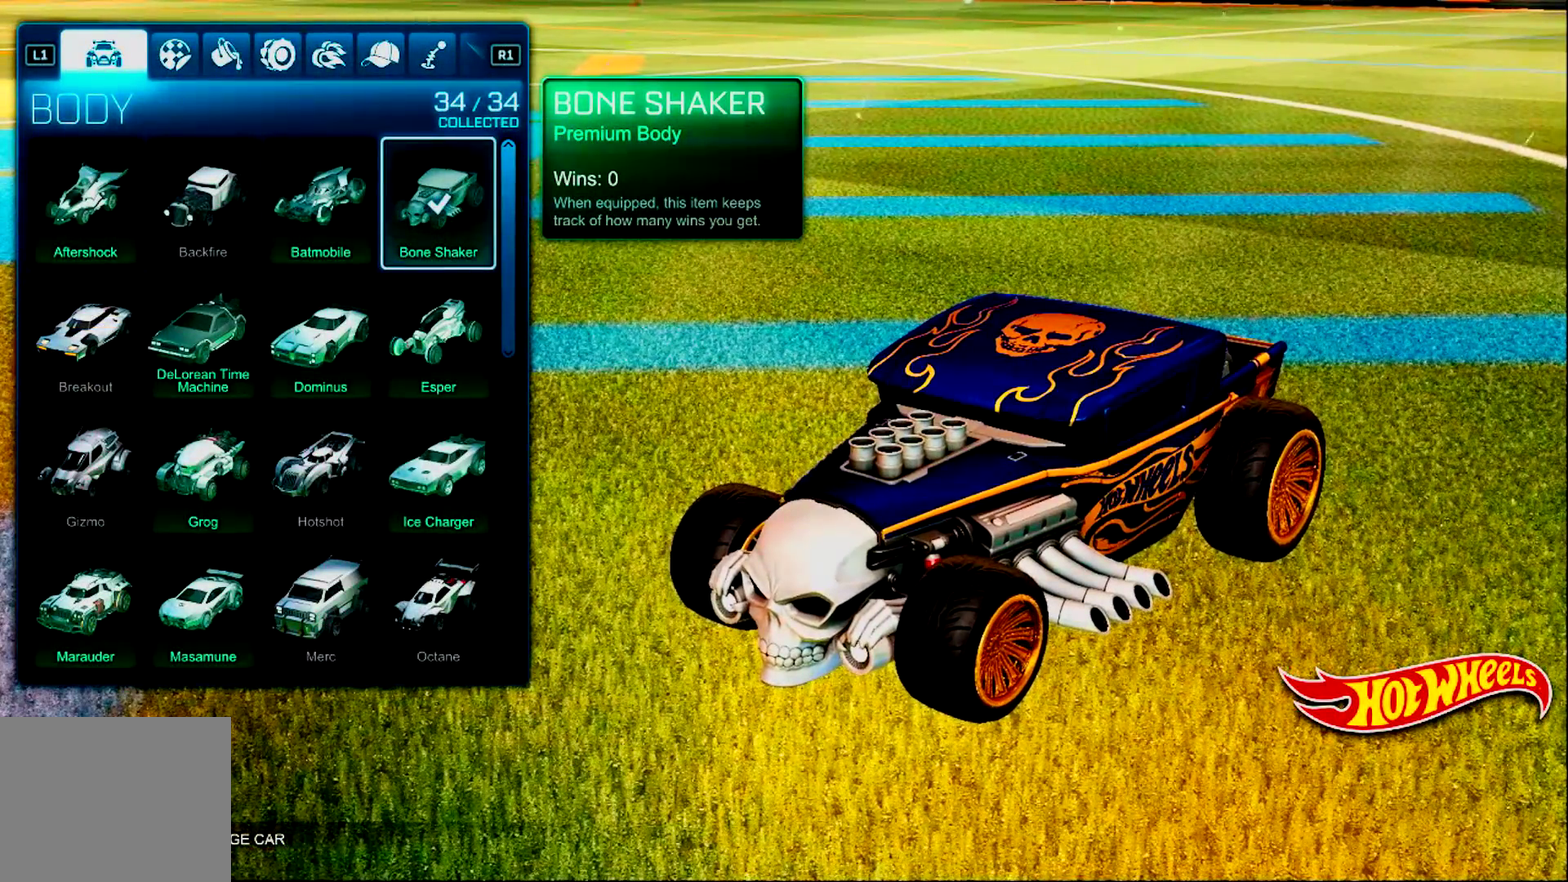
{"buttons": [], "left_stick": "center", "right_stick": "center", "events": []}
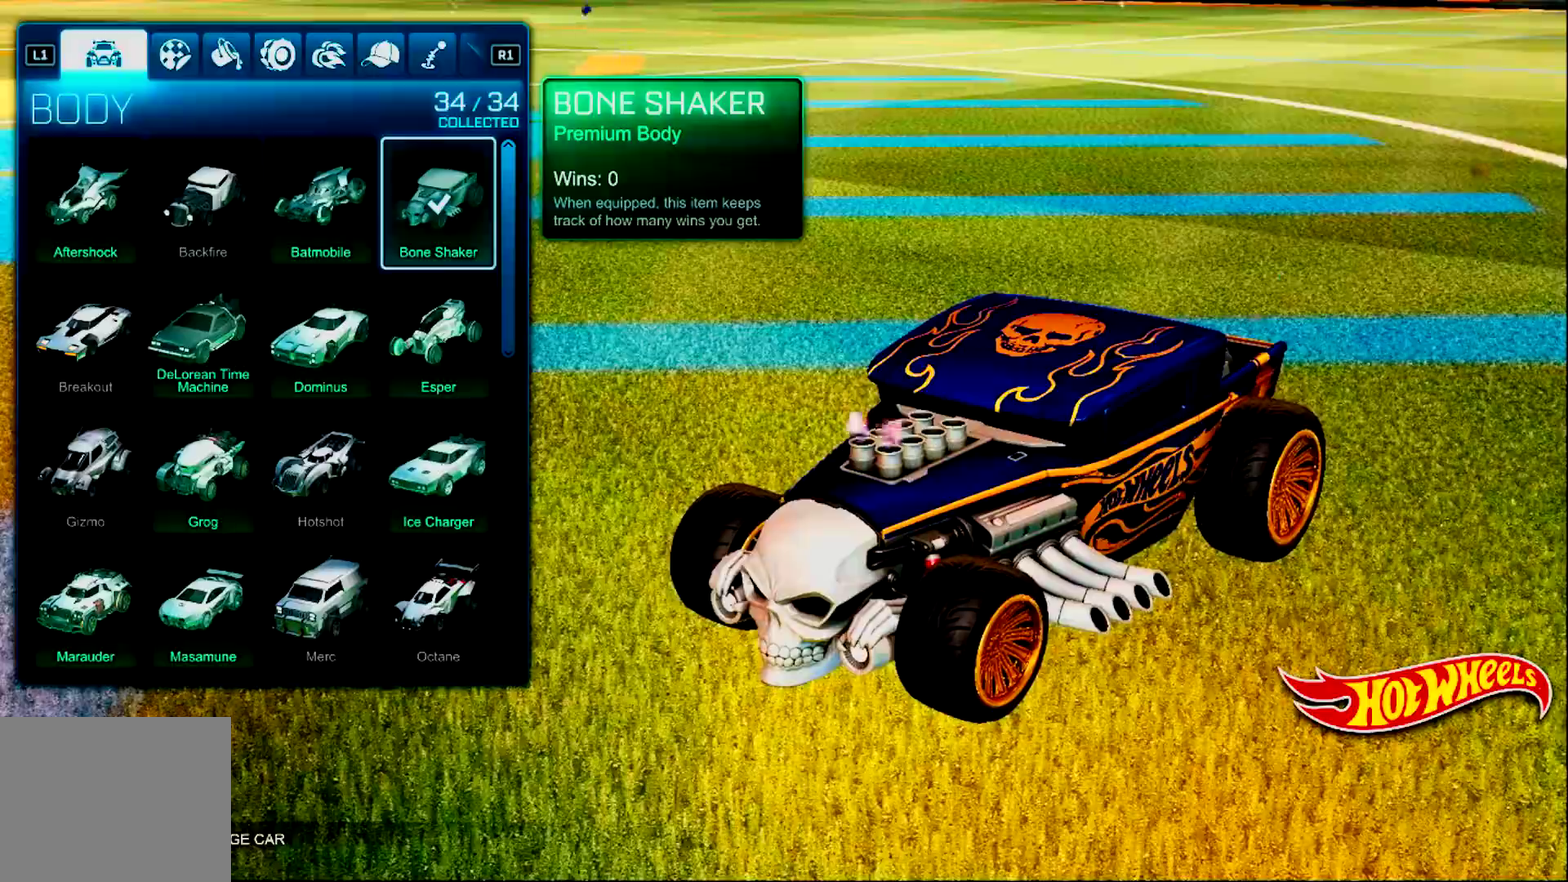
{"buttons": [], "left_stick": "center", "right_stick": "center", "events": [[334, "CIRCLE", "down"], [501, "CIRCLE", "up"]]}
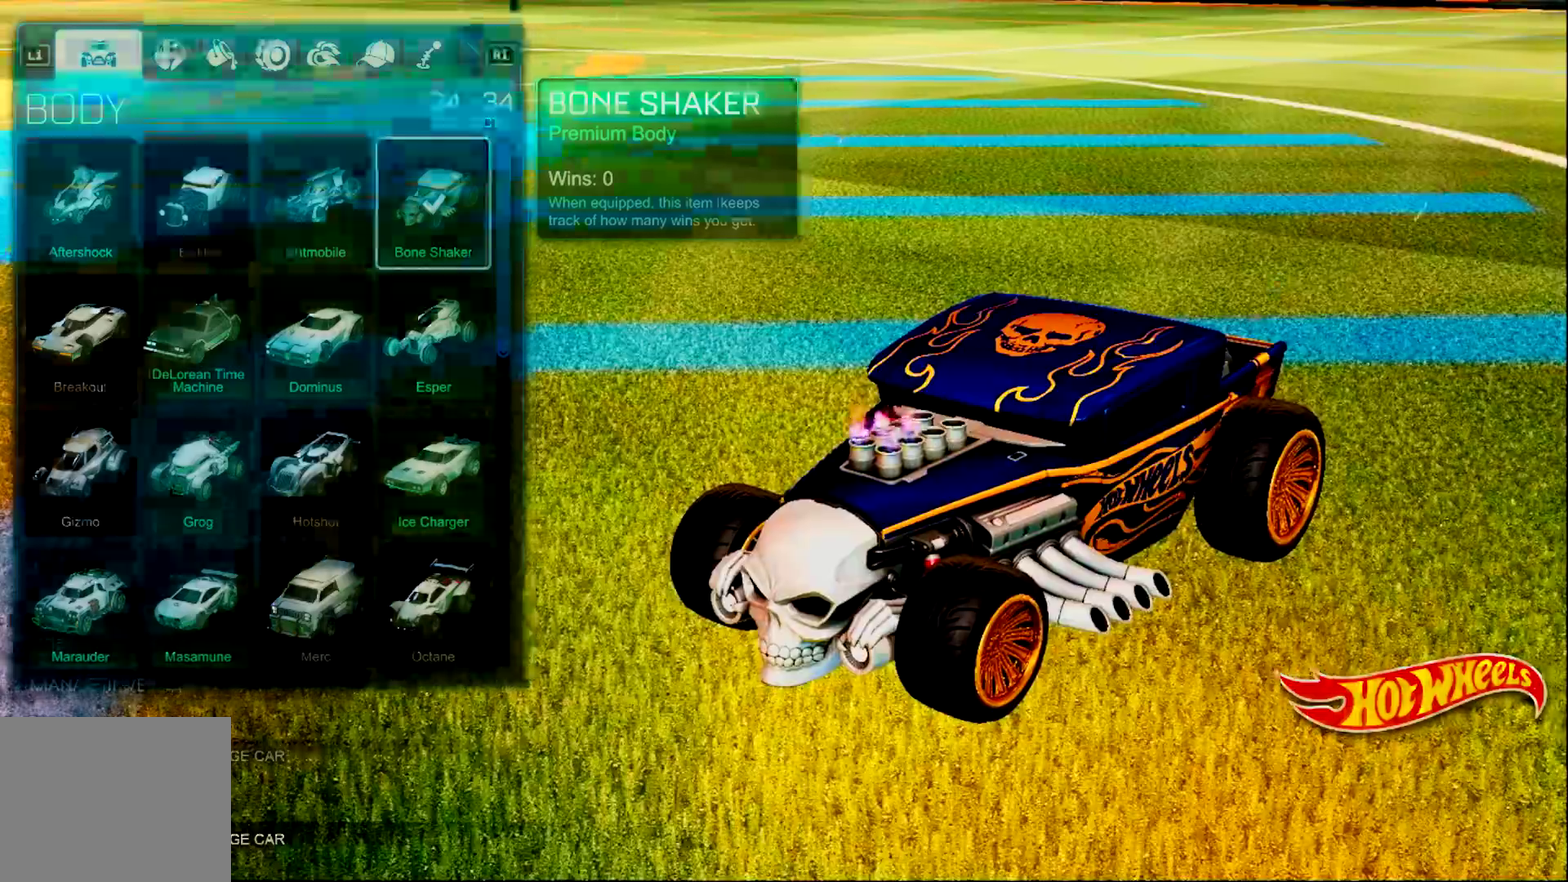
{"buttons": [], "left_stick": "center", "right_stick": "center", "events": []}
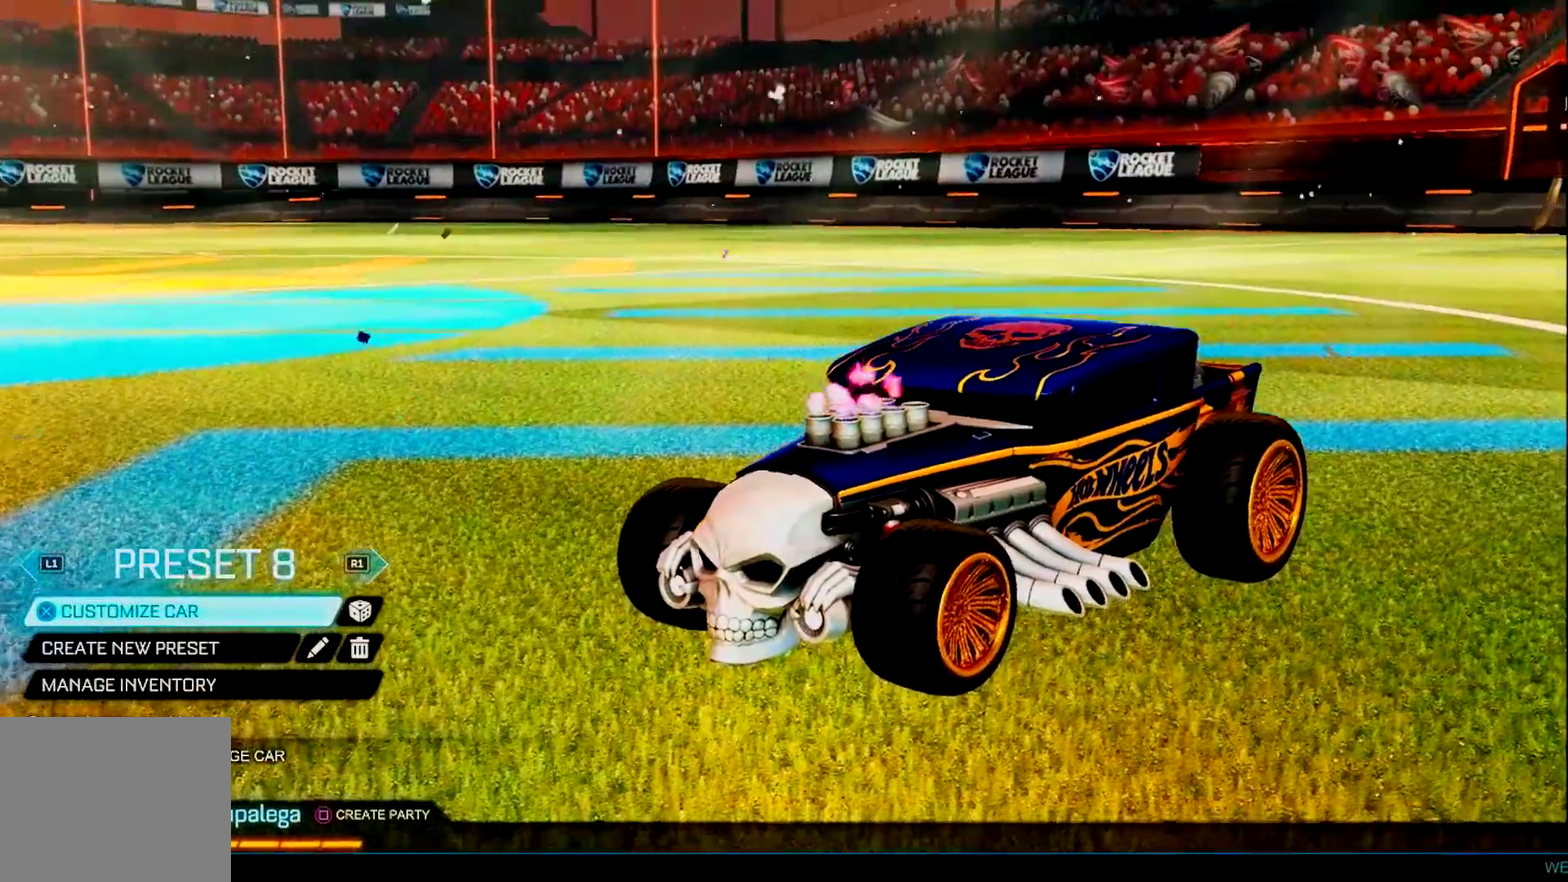
{"buttons": [], "left_stick": "center", "right_stick": "right", "events": [[33, "right_stick", "up-right"], [83, "right_stick", "right"]]}
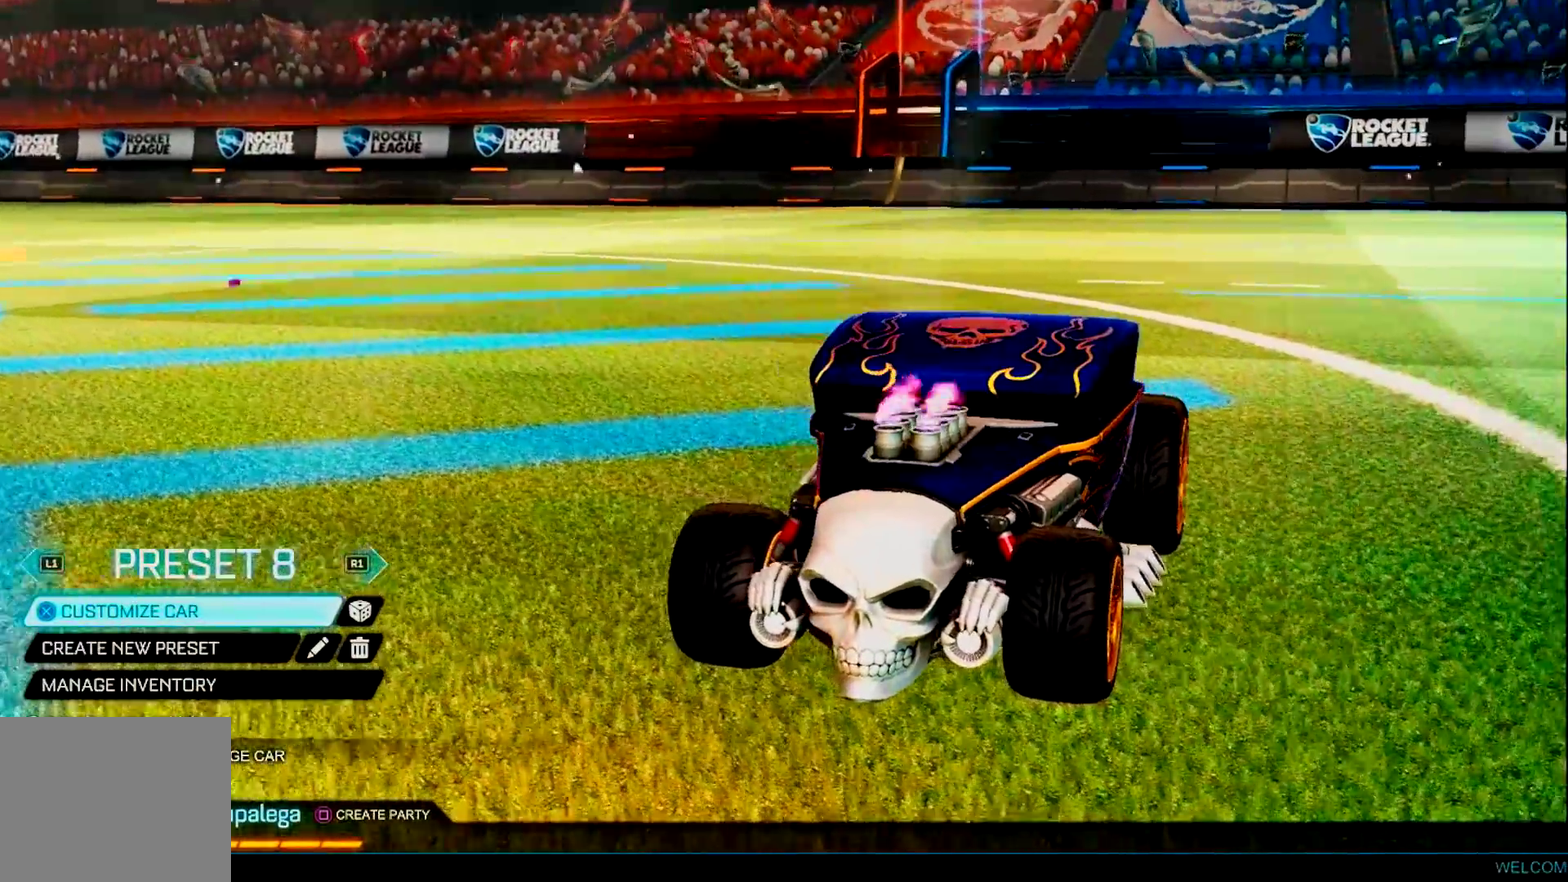
{"buttons": [], "left_stick": "center", "right_stick": "center", "events": [[167, "right_stick", "center"]]}
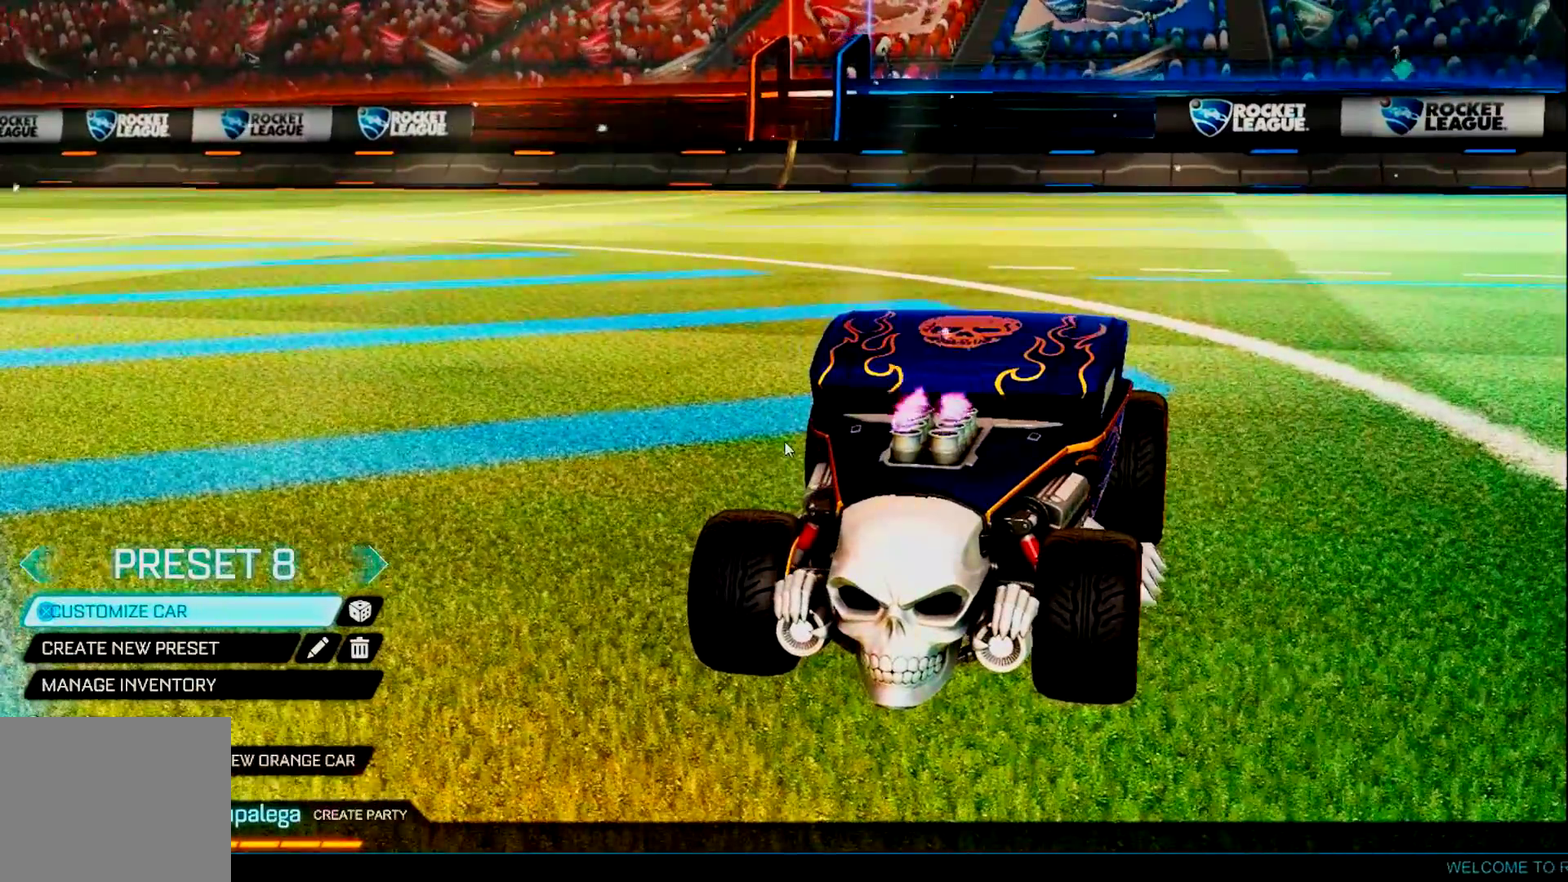
{"buttons": [], "left_stick": "center", "right_stick": "center", "events": [[216, "right_stick", "up"], [417, "right_stick", "center"]]}
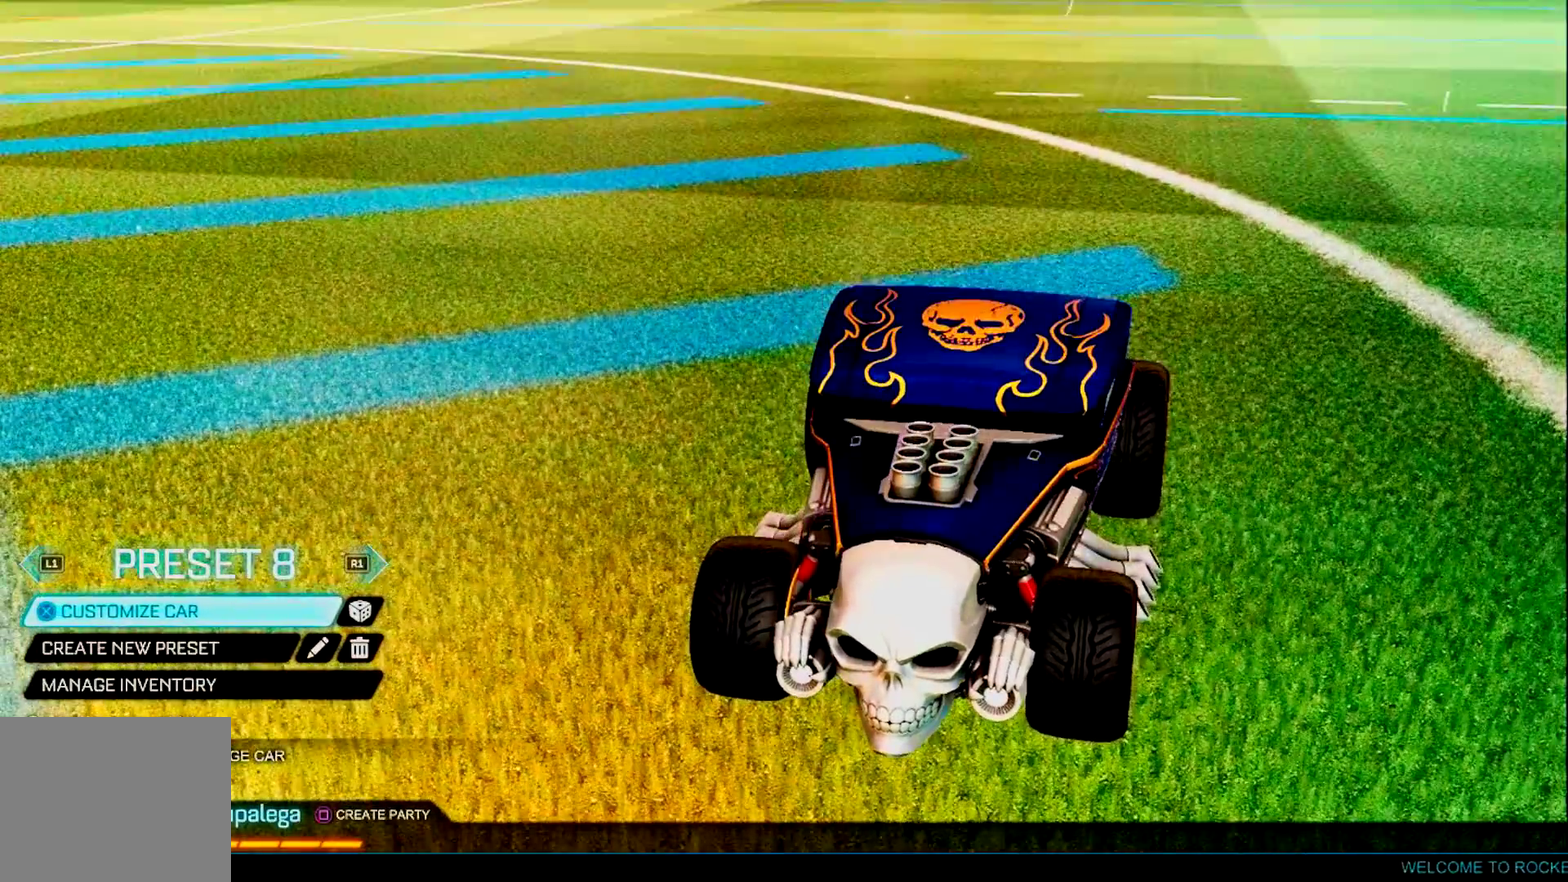
{"buttons": [], "left_stick": "center", "right_stick": "down-left", "events": [[251, "right_stick", "down-left"]]}
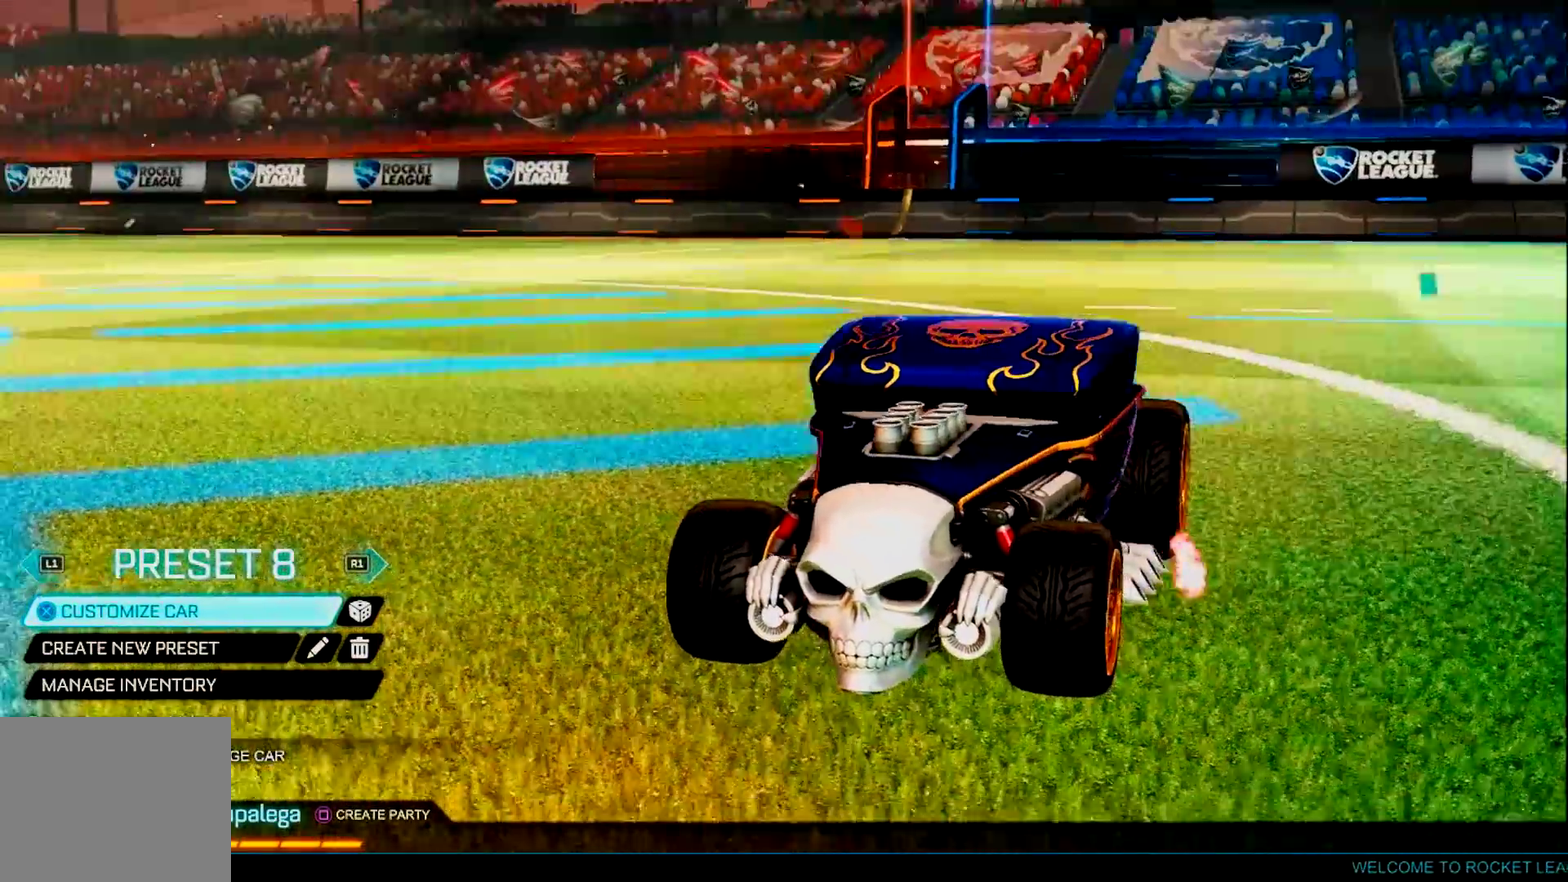
{"buttons": [], "left_stick": "center", "right_stick": "left", "events": [[333, "right_stick", "left"]]}
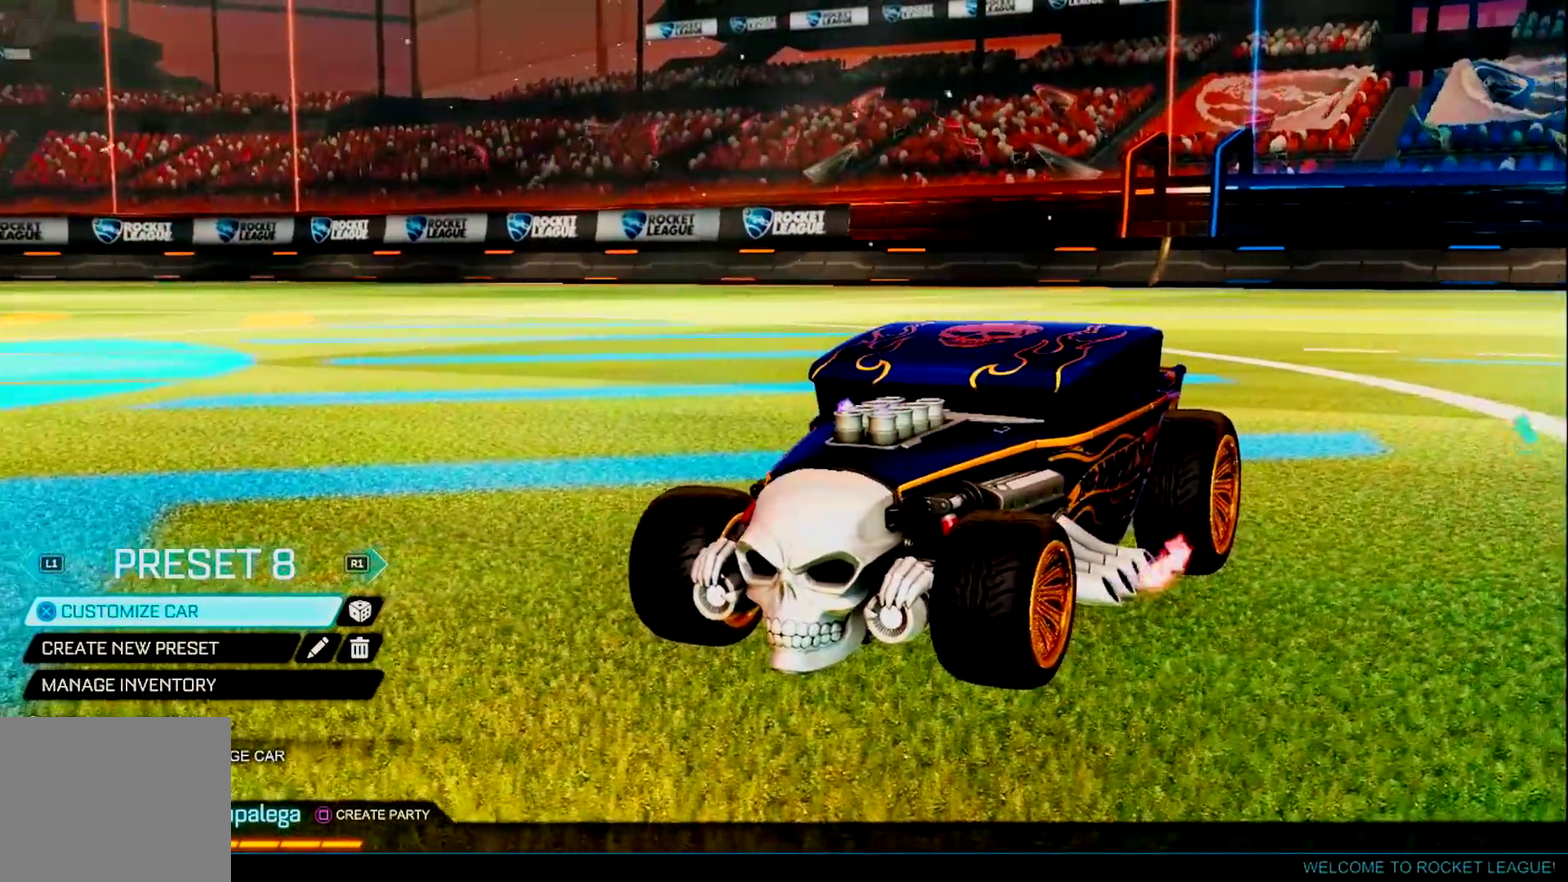
{"buttons": [], "left_stick": "center", "right_stick": "left"}
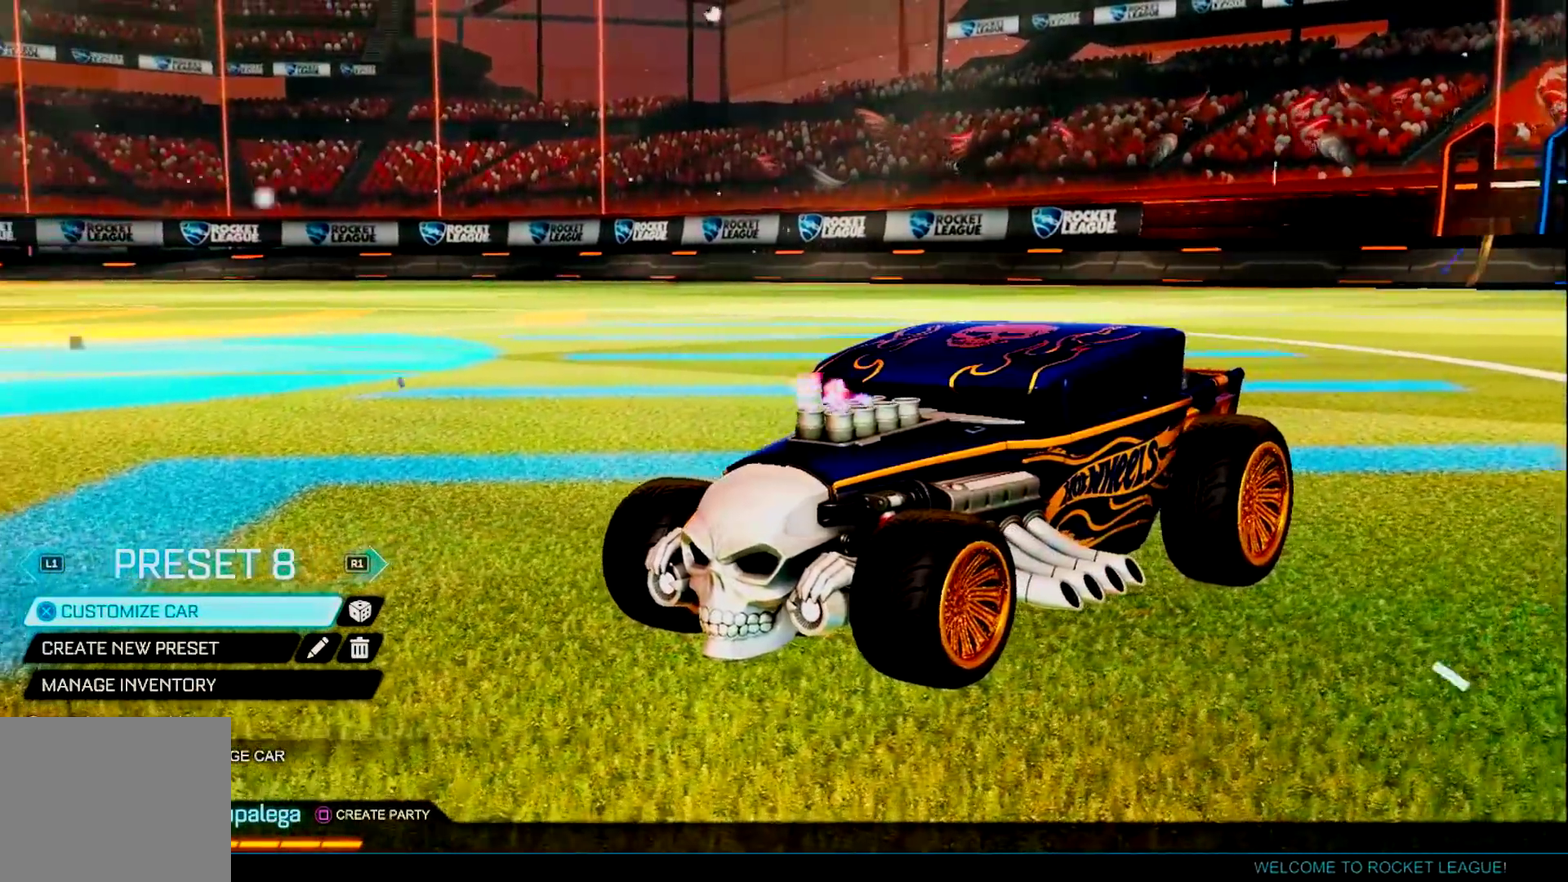
{"buttons": [], "left_stick": "center", "right_stick": "left", "events": []}
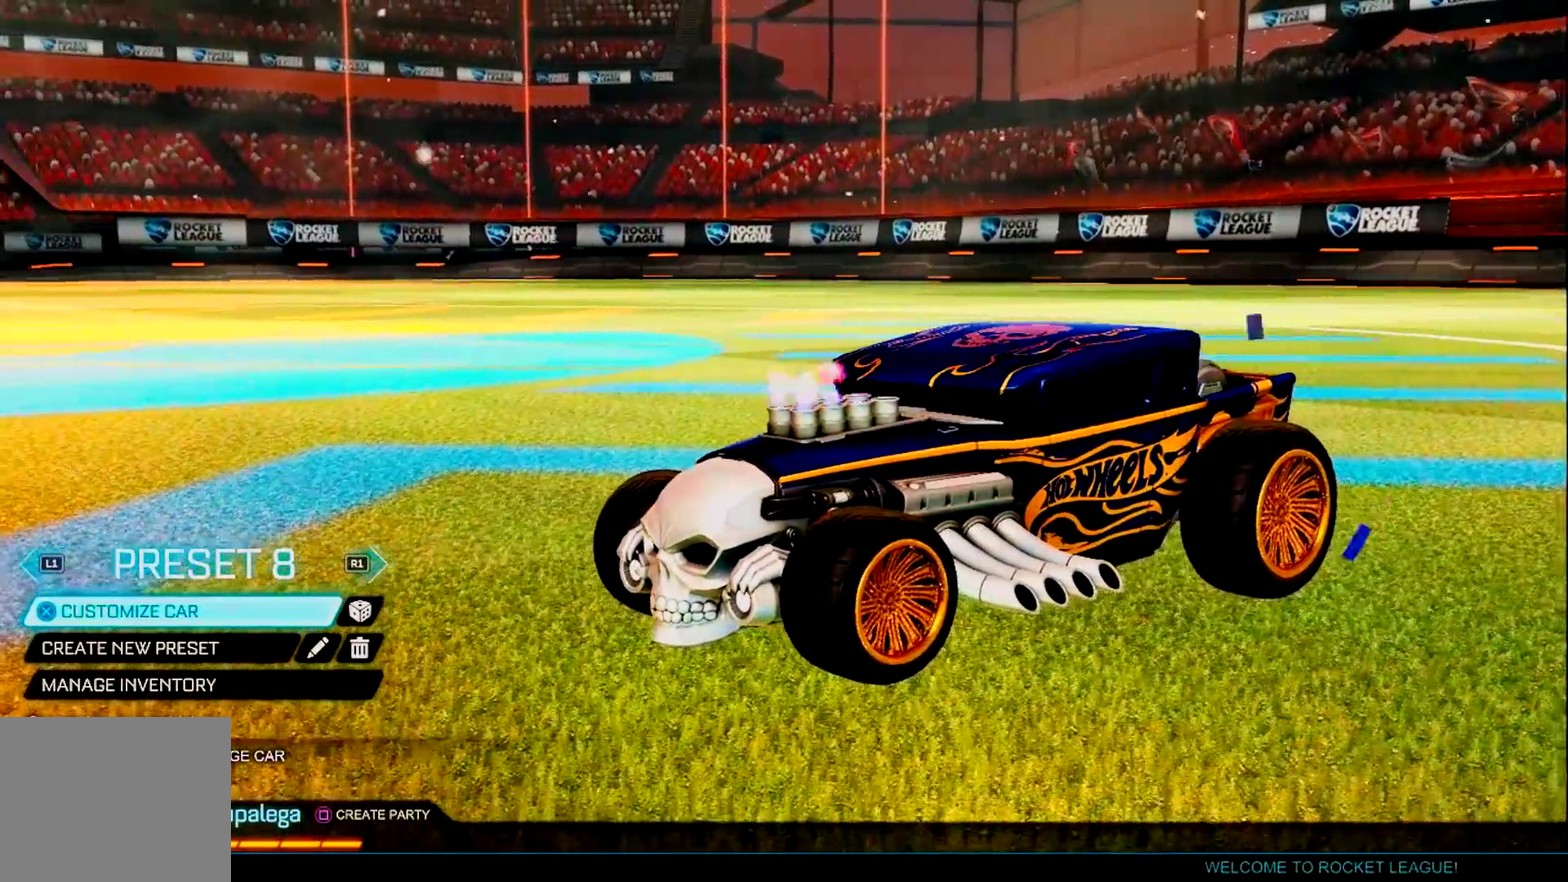
{"buttons": [], "left_stick": "center", "right_stick": "center", "events": [[50, "right_stick", "center"]]}
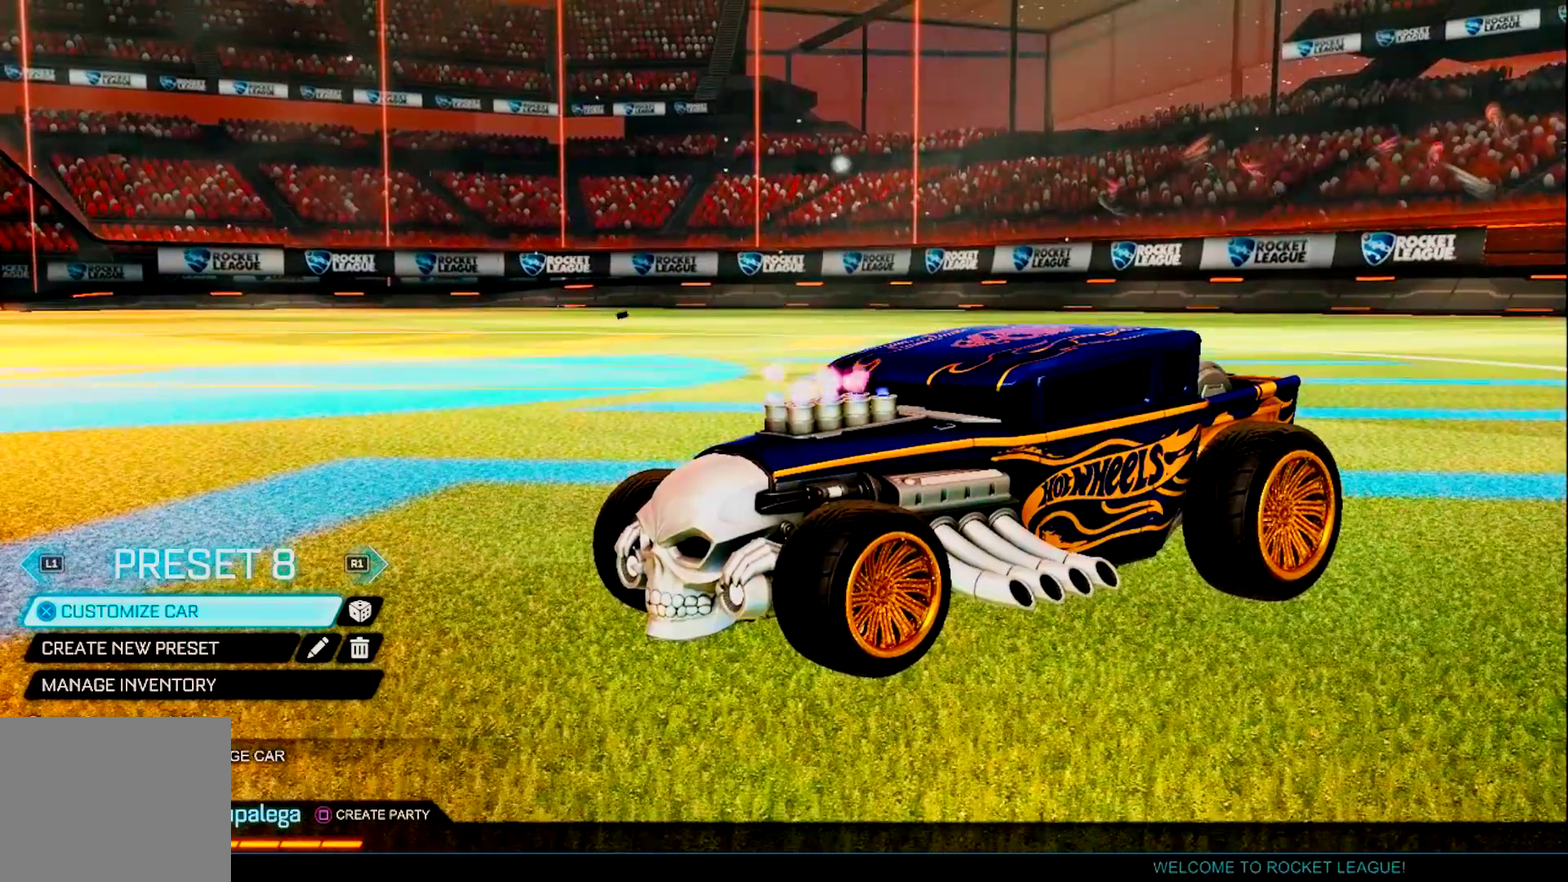
{"buttons": [], "left_stick": "center", "right_stick": "center", "events": [[100, "right_stick", "down"], [200, "right_stick", "center"]]}
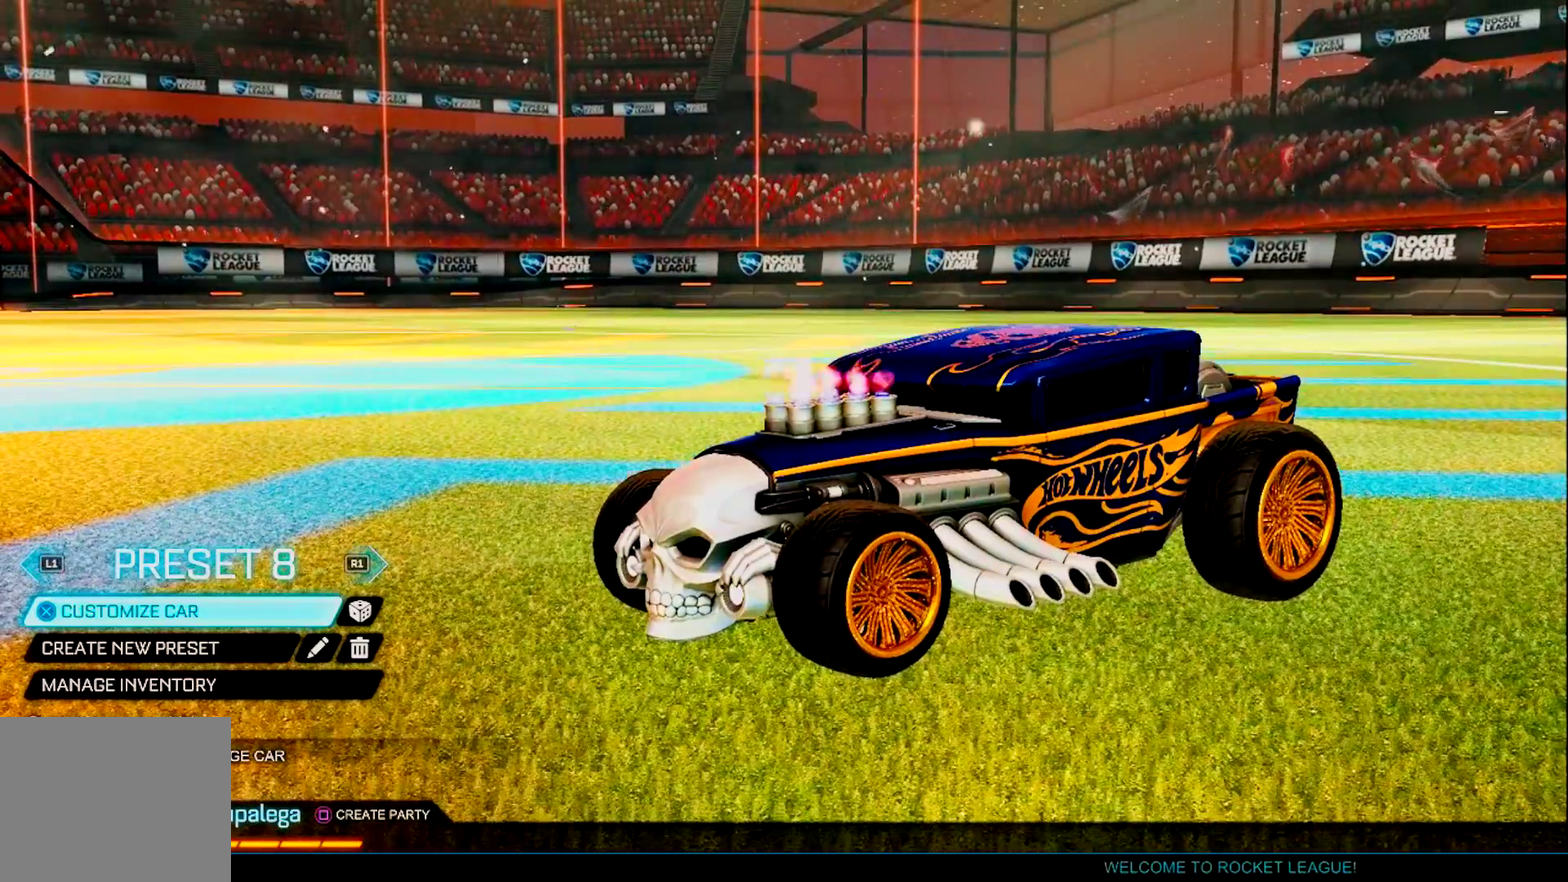
{"buttons": [], "left_stick": "center", "right_stick": "up-left", "events": [[317, "right_stick", "up-left"]]}
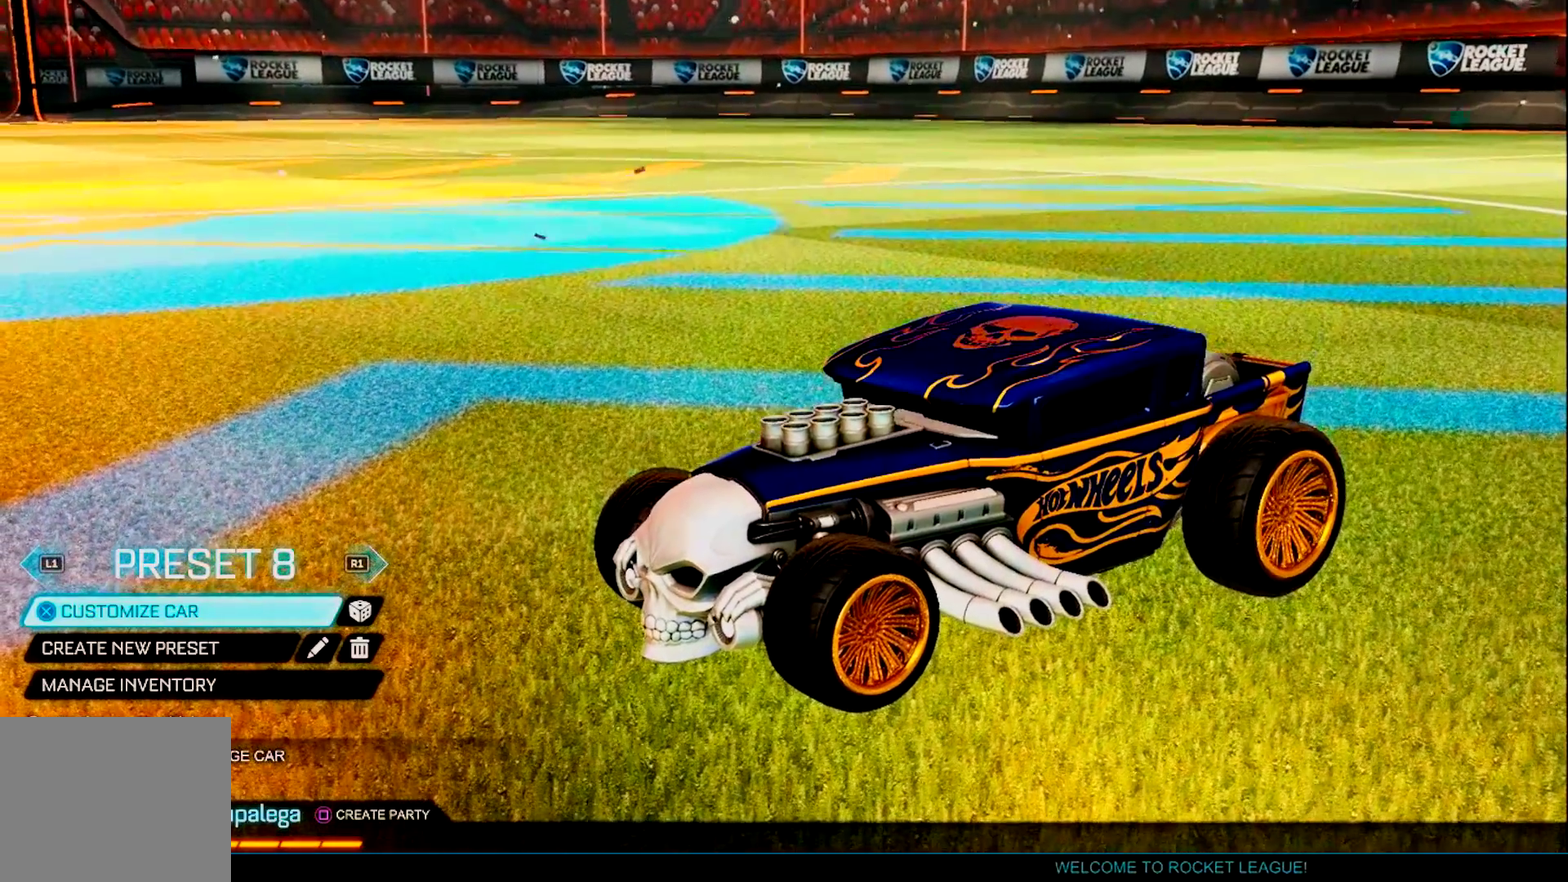
{"buttons": [], "left_stick": "center", "right_stick": "center", "events": [[33, "right_stick", "center"]]}